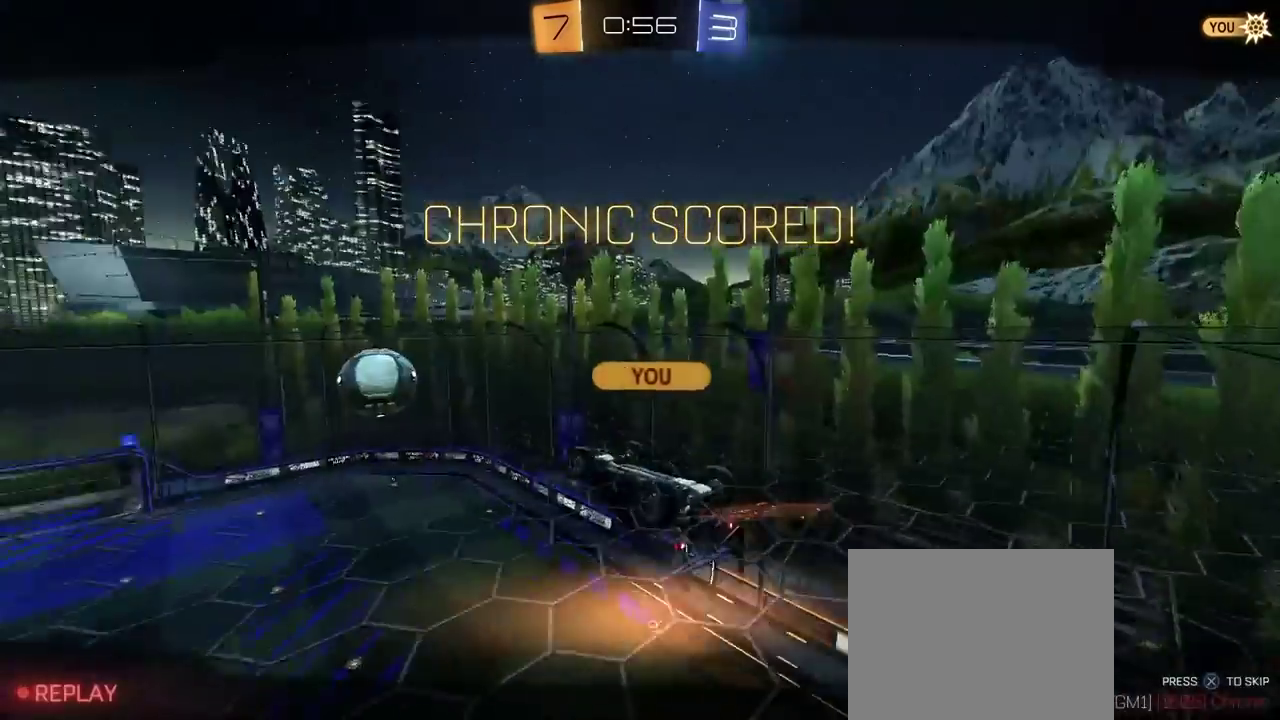
Gameplay with a controller (PlayStation layout); each line is a JSON object with the inputs held at the frame after it. "events" lists button and stick changes between this image and that frame as [ms after this image, input, new state], when the widget could be followed in between. This document gives stick clicks only as held states, not as events. Not read: L1.
{"buttons": [], "left_stick": "center", "right_stick": "center", "events": [[117, "CROSS", "up"], [233, "CROSS", "down"], [367, "CROSS", "up"]]}
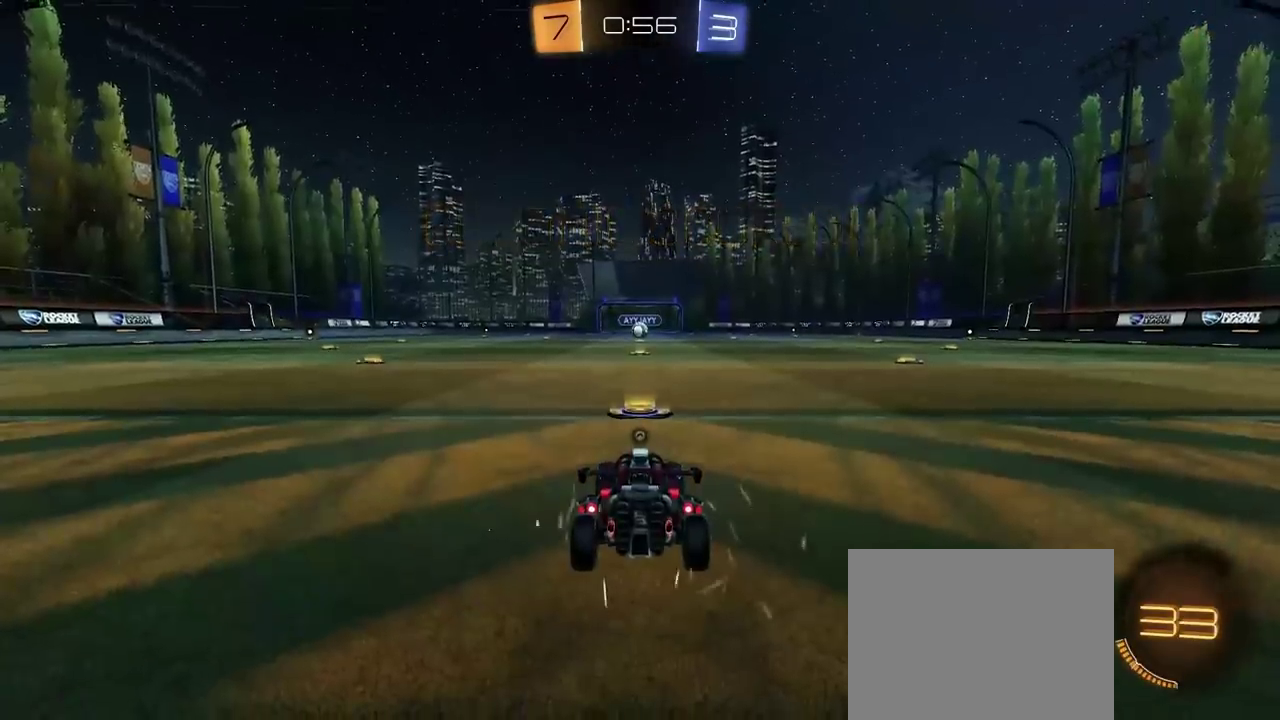
{"buttons": [], "left_stick": "center", "right_stick": "center", "events": [[17, "TRIANGLE", "down"], [133, "TRIANGLE", "up"], [183, "SELECT", "down"], [383, "SELECT", "up"]]}
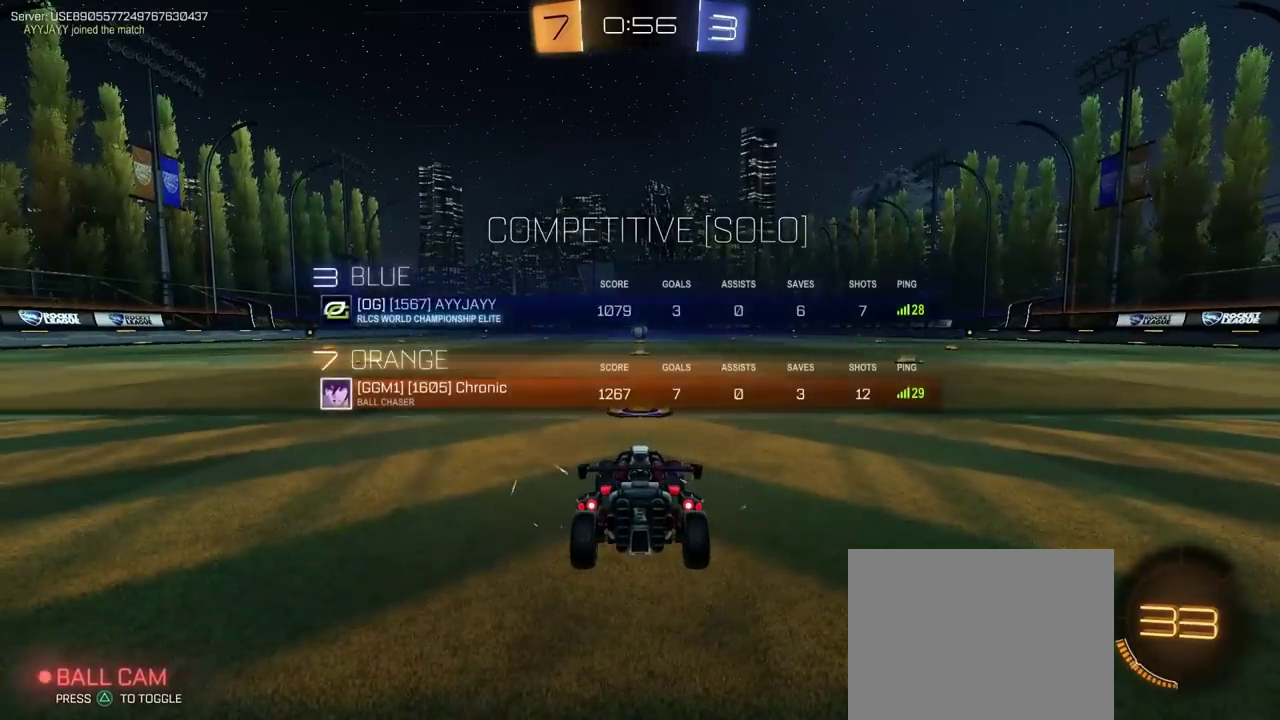
{"buttons": ["SELECT"], "left_stick": "center", "right_stick": "center", "events": [[283, "SELECT", "down"]]}
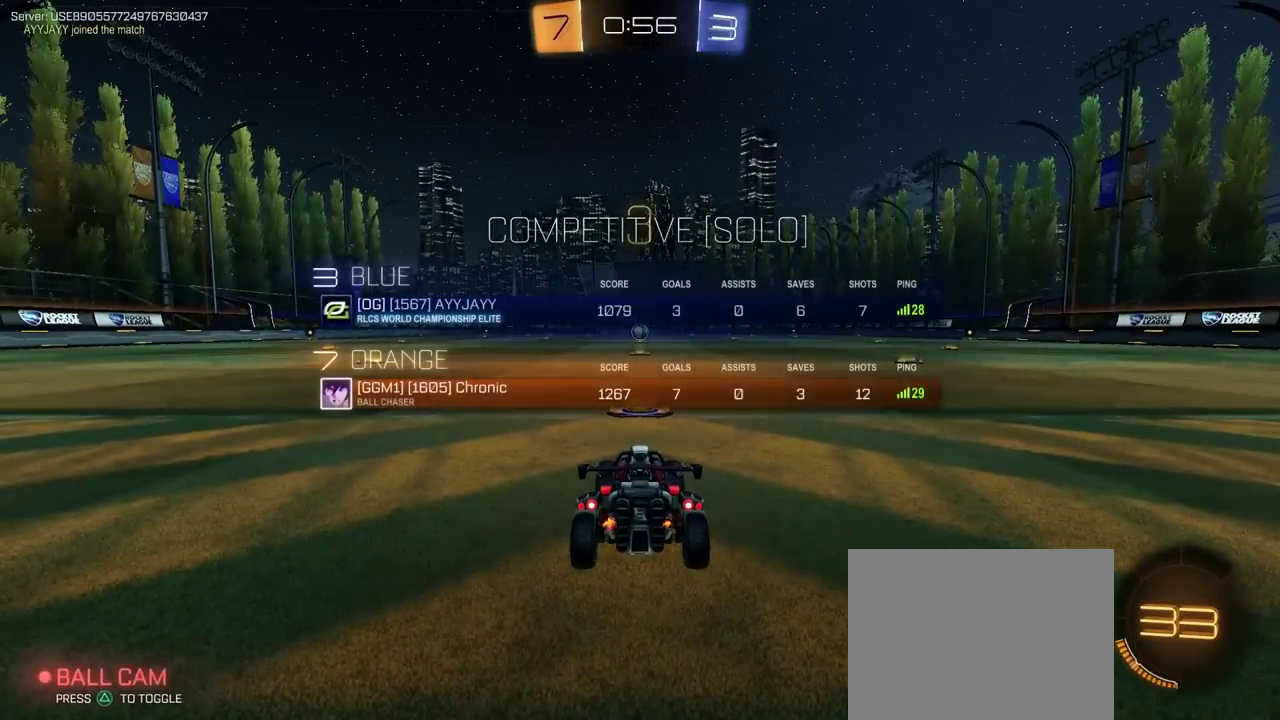
{"buttons": ["SELECT"], "left_stick": "center", "right_stick": "center", "events": [[217, "SELECT", "up"], [383, "SELECT", "down"]]}
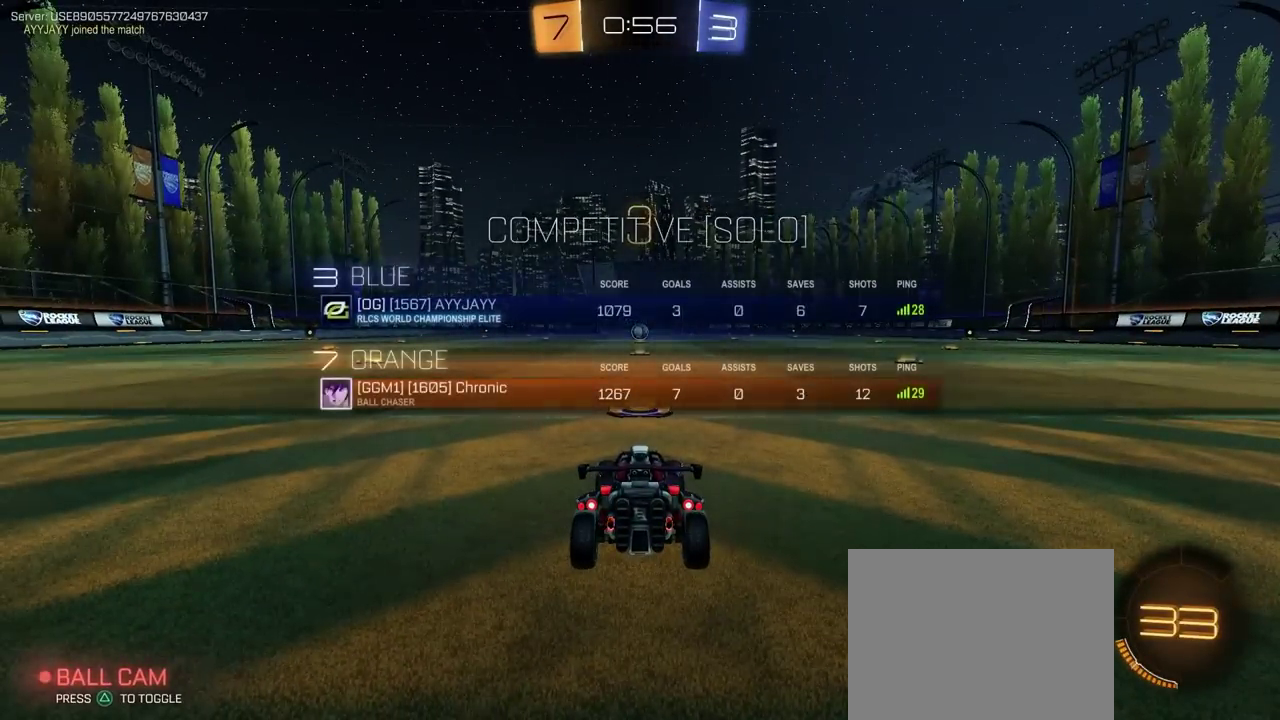
{"buttons": [], "left_stick": "center", "right_stick": "center", "events": [[83, "SELECT", "up"]]}
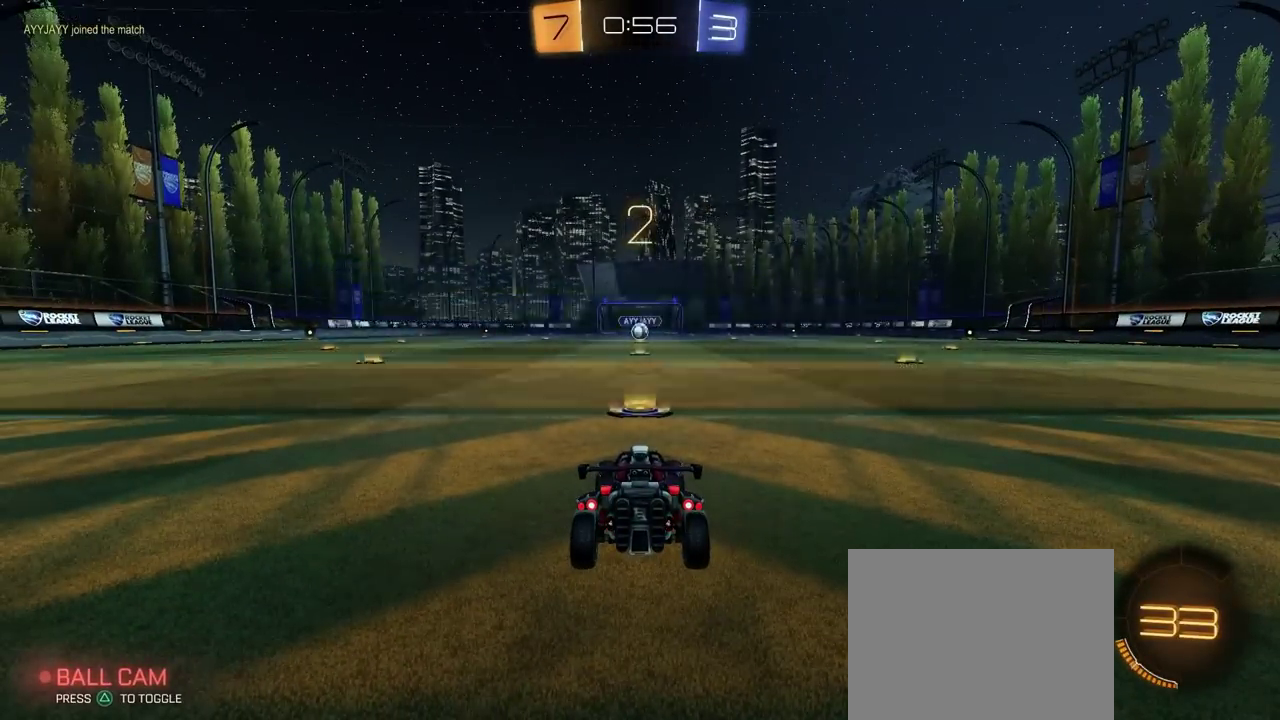
{"buttons": [], "left_stick": "center", "right_stick": "center", "events": [[33, "SELECT", "down"], [150, "SELECT", "up"]]}
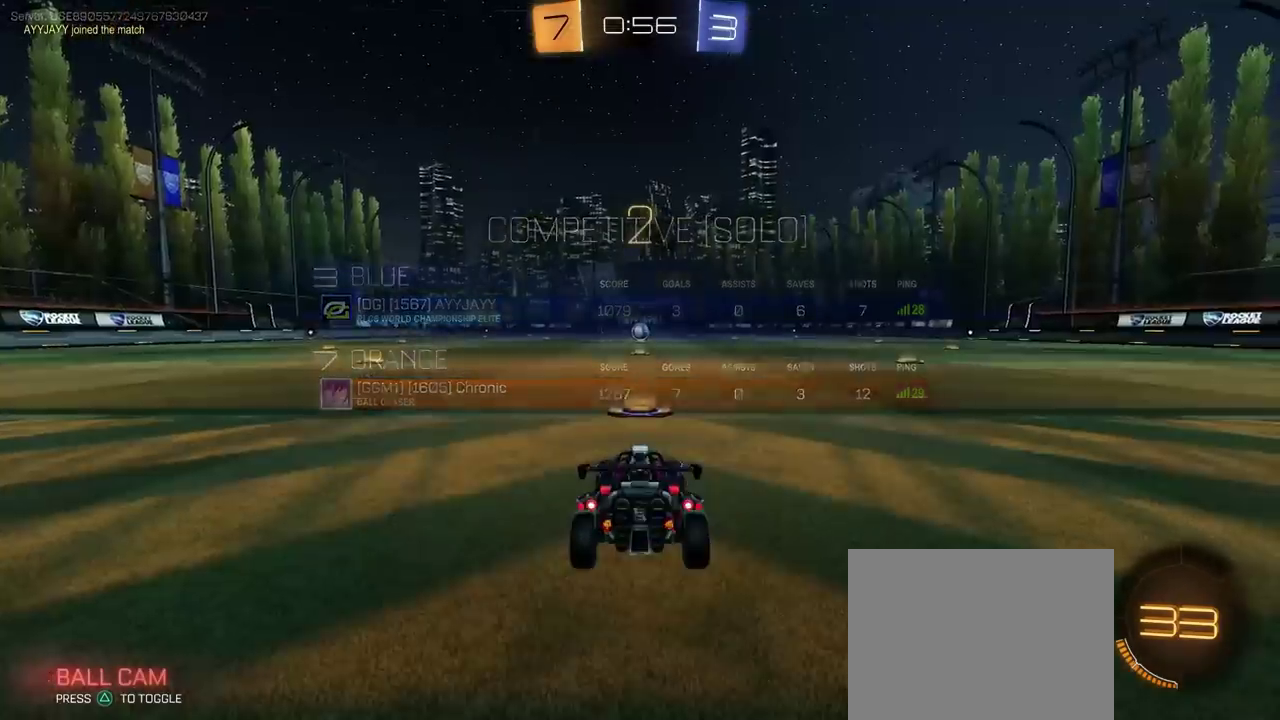
{"buttons": ["R3"], "left_stick": "center", "right_stick": "center", "events": []}
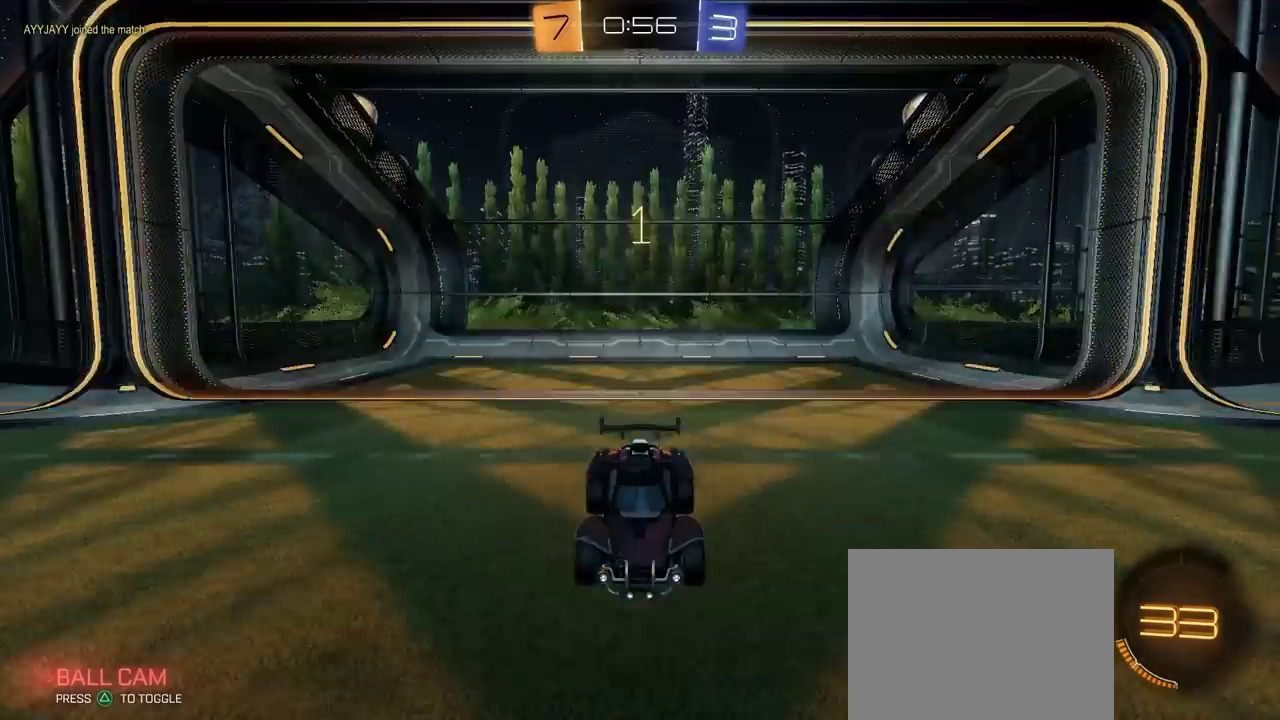
{"buttons": ["CIRCLE", "R2"], "left_stick": "center", "right_stick": "center", "events": [[317, "R2", "down"], [367, "CIRCLE", "down"]]}
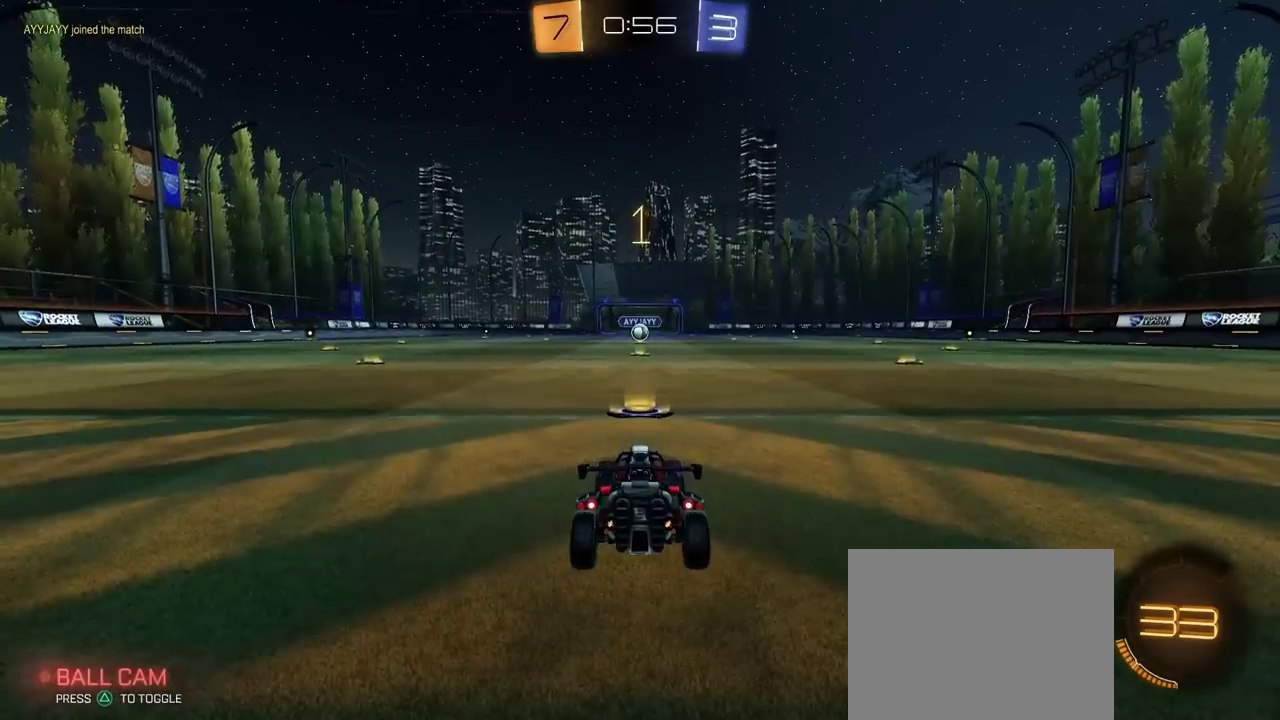
{"buttons": ["CIRCLE", "R2"], "left_stick": "center", "right_stick": "center", "events": [[67, "left_stick", "right"], [133, "left_stick", "center"]]}